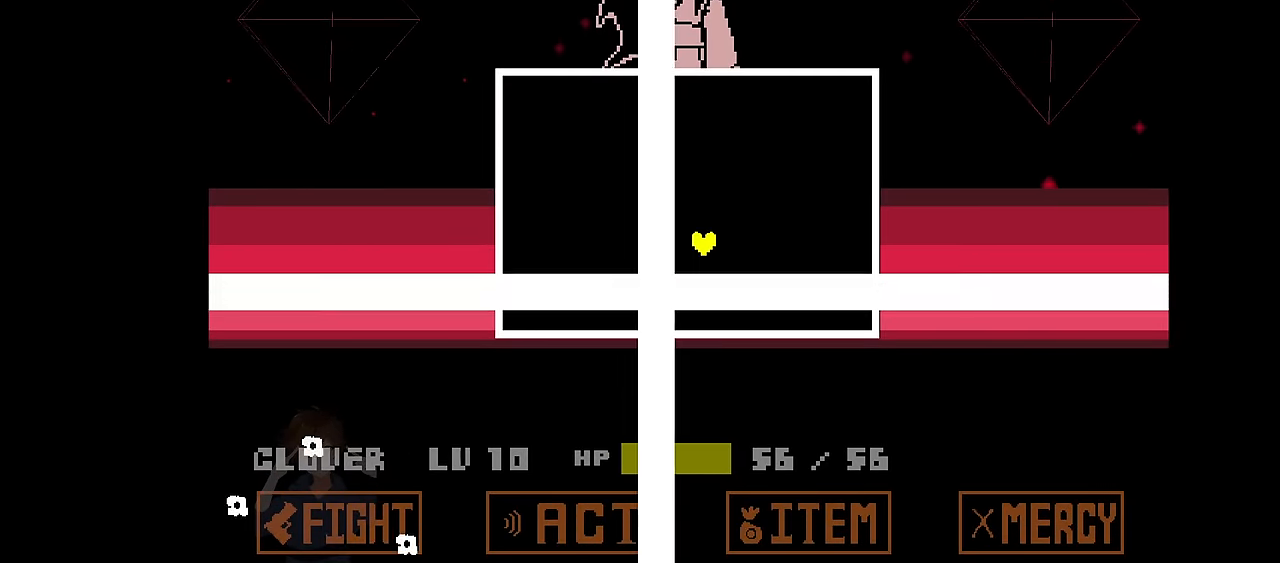
Gameplay with keyboard; each line is a JSON object with the keys held at the frame after it. "events" lists presses ("down") and releases ("up") of "c", "down", "left", "right", "up", "x" and "z" between this image and that frame as [ms after this image, input, new state], when the widget could be followed in between. No other keys are recorded. Mouse input is not recorded.
{"keys": [], "events": [[400, "right", "up"], [400, "up", "up"]]}
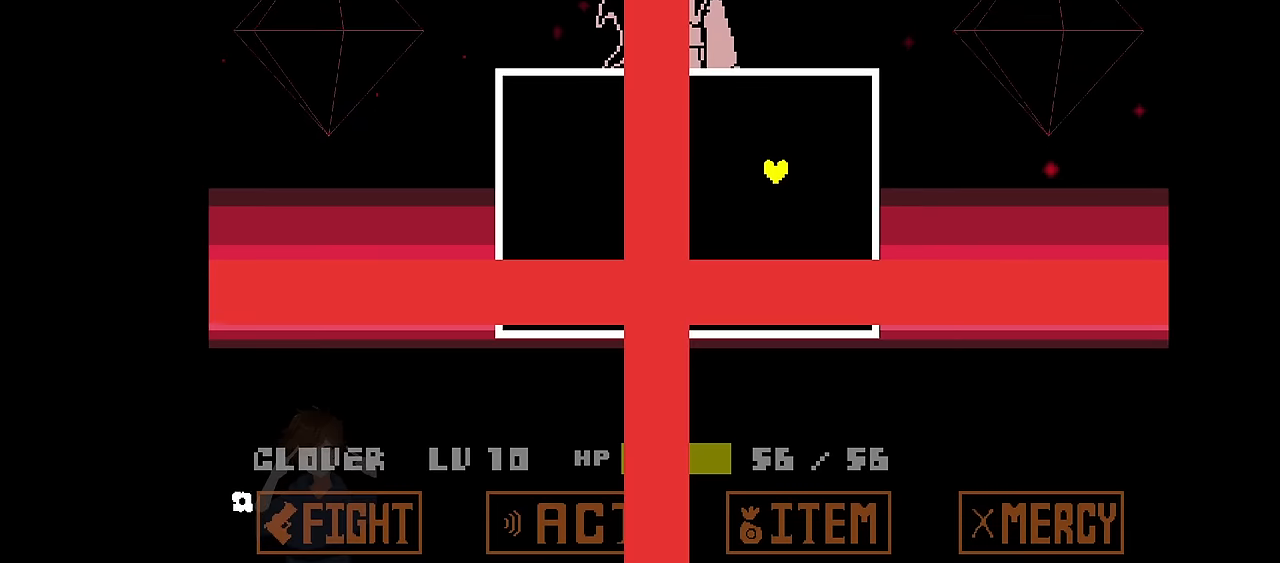
{"keys": ["left"], "events": [[301, "left", "down"]]}
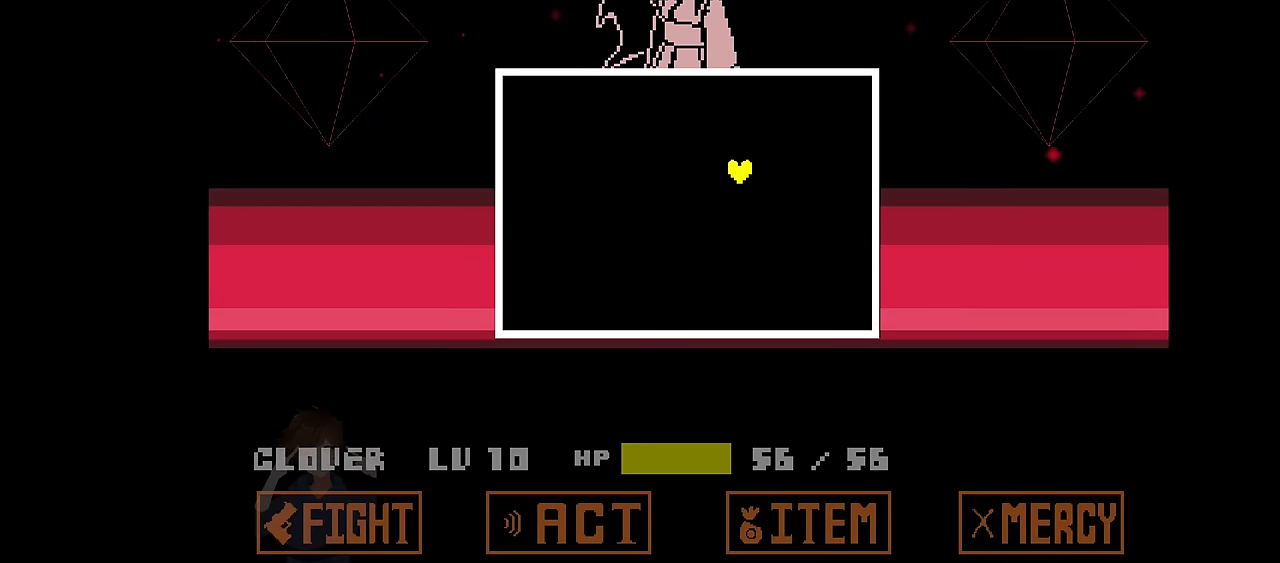
{"keys": [], "events": [[267, "left", "up"]]}
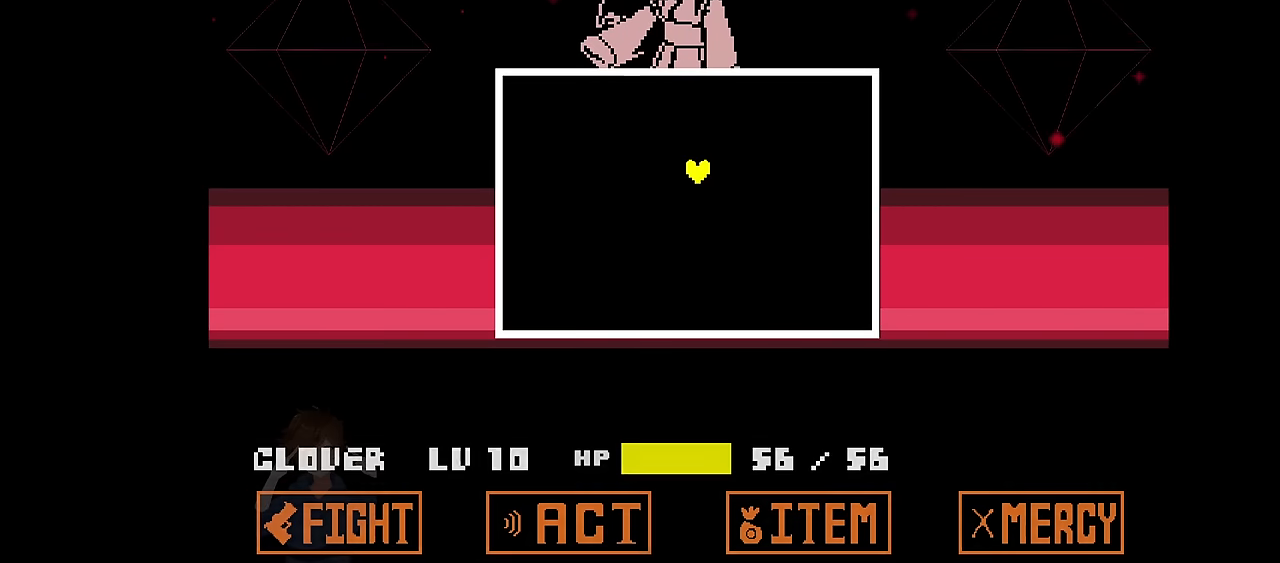
{"keys": [], "events": []}
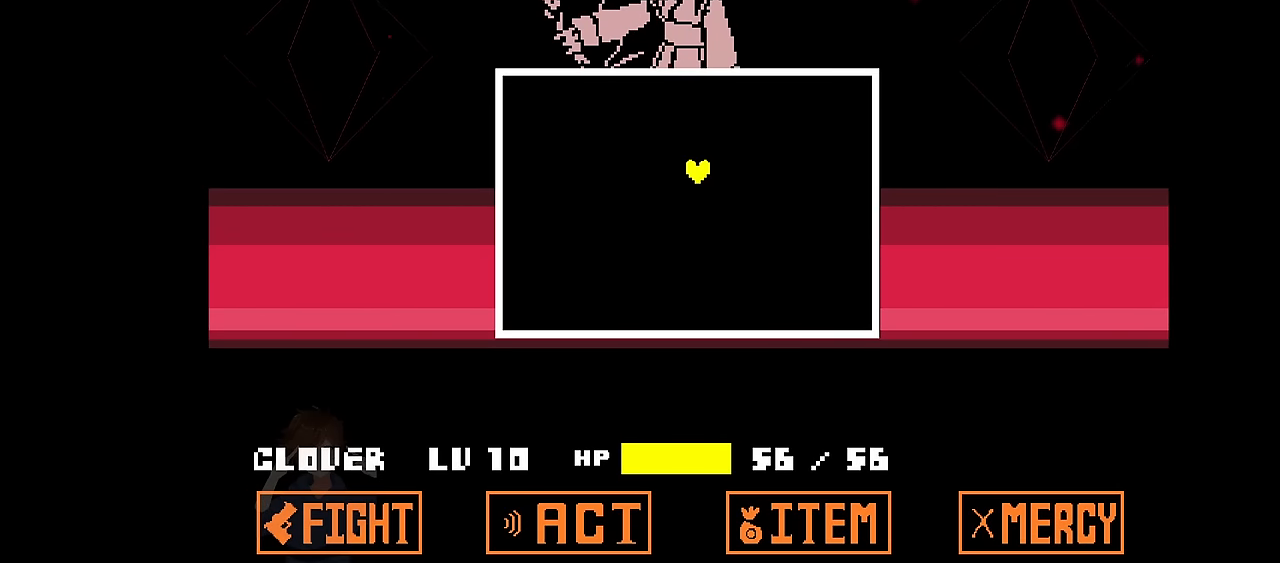
{"keys": [], "events": []}
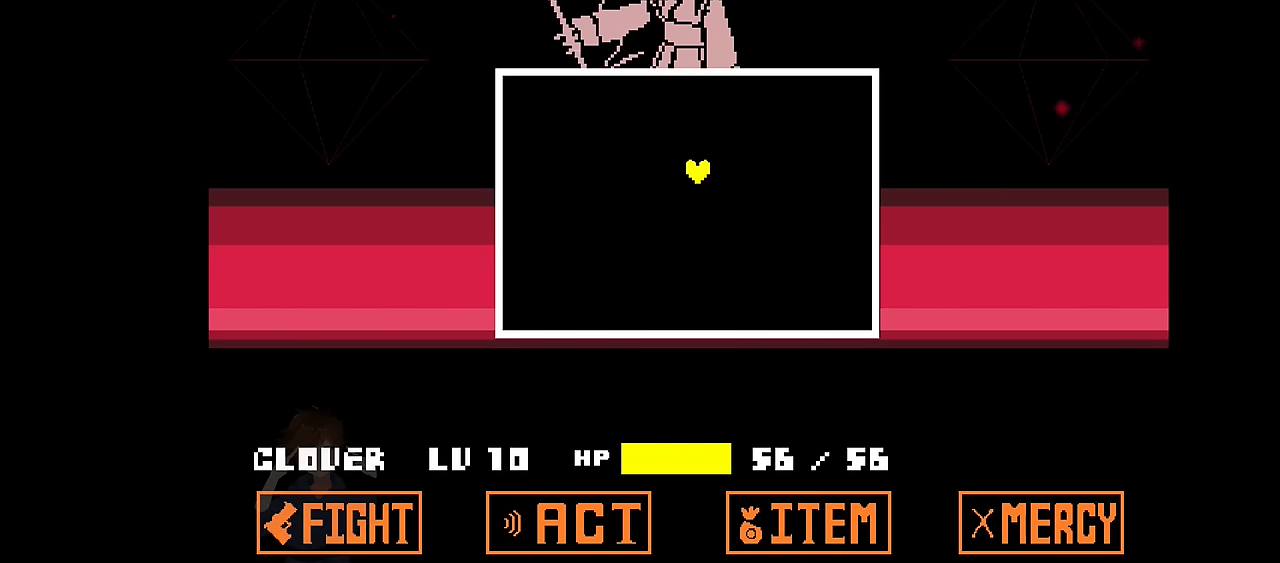
{"keys": [], "events": []}
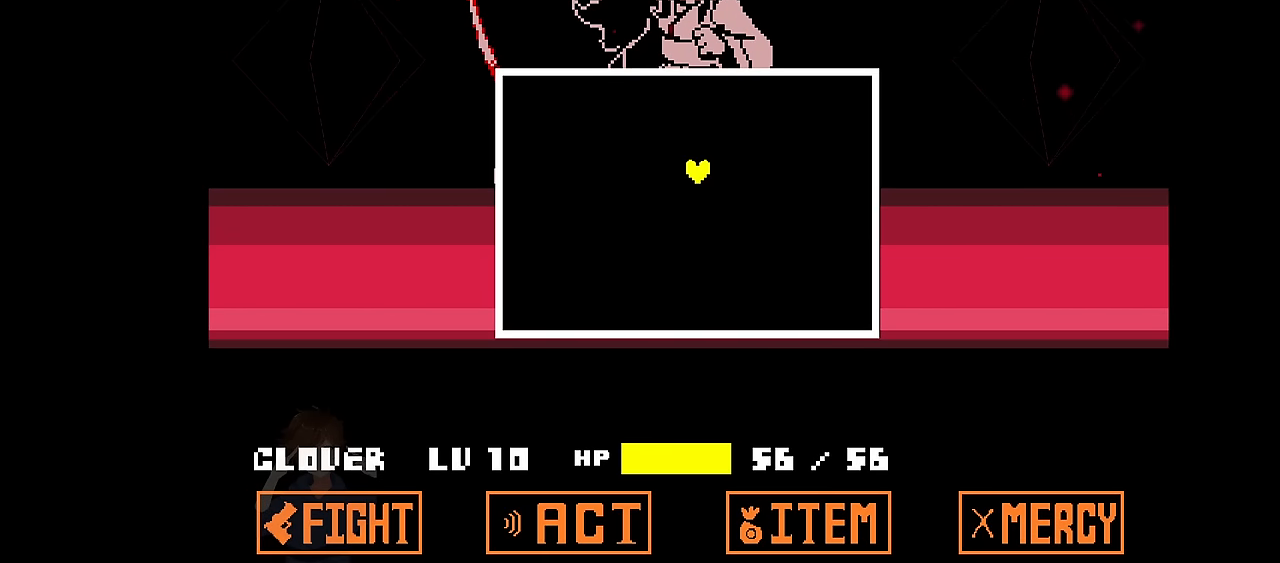
{"keys": ["x"], "events": [[333, "z", "down"], [434, "x", "down"], [434, "z", "up"]]}
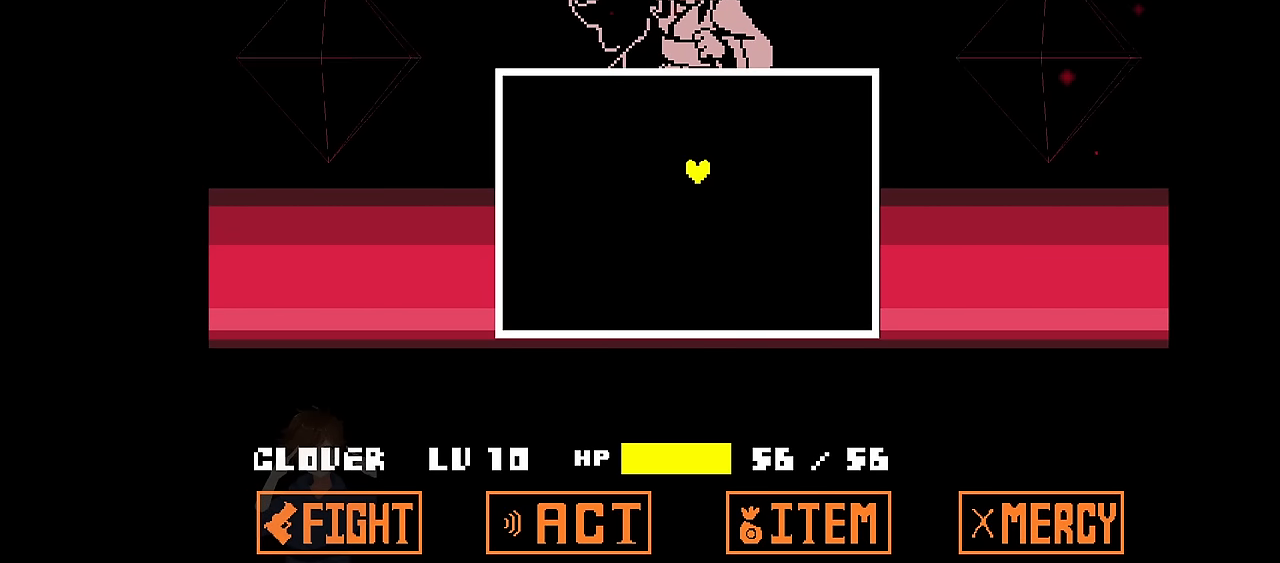
{"keys": [], "events": [[34, "x", "up"], [34, "z", "down"], [67, "z", "up"], [134, "x", "down"], [134, "z", "down"], [167, "x", "up"], [201, "z", "up"], [267, "x", "down"], [301, "x", "up"], [301, "z", "down"], [401, "x", "down"], [401, "z", "up"], [467, "x", "up"], [467, "z", "down"], [501, "z", "up"]]}
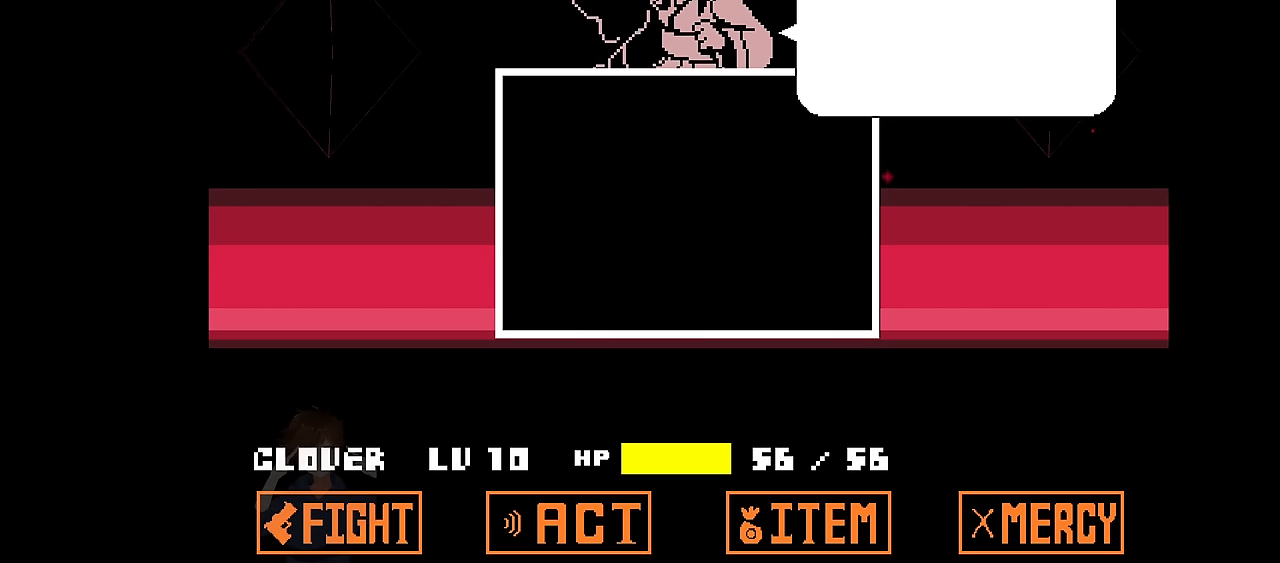
{"keys": ["z"], "events": [[33, "x", "down"], [100, "x", "up"], [100, "z", "down"], [133, "z", "up"], [200, "x", "down"], [233, "z", "down"], [267, "x", "up"], [333, "x", "down"], [333, "z", "up"], [367, "x", "up"], [367, "z", "down"], [434, "z", "up"], [467, "x", "down"], [500, "x", "up"], [500, "z", "down"]]}
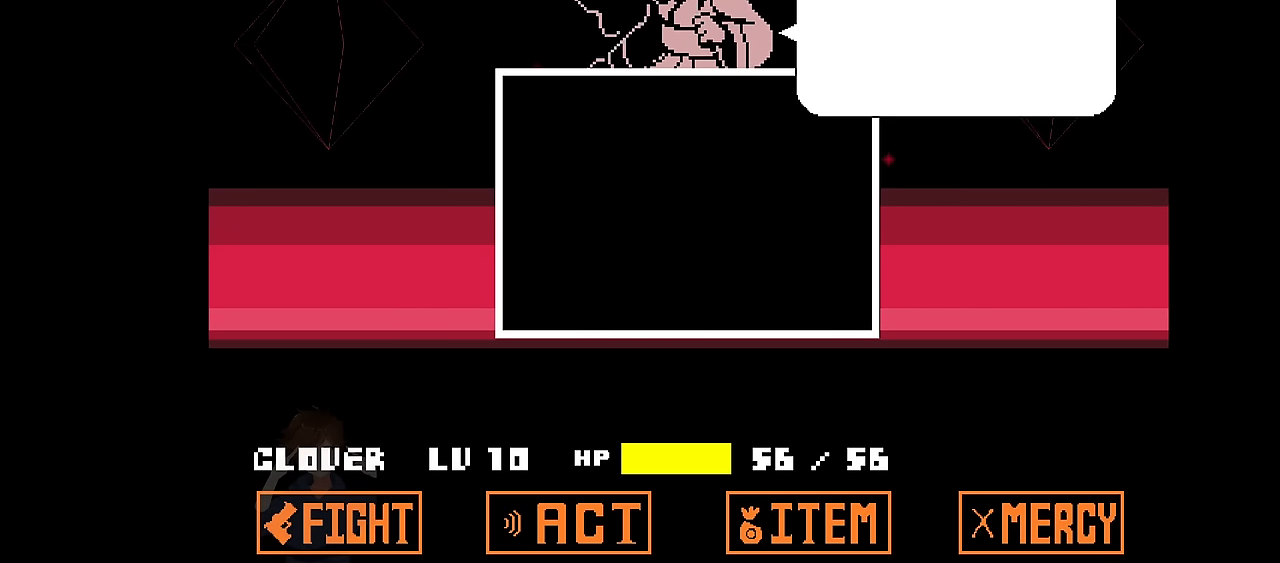
{"keys": ["z"], "events": [[100, "x", "down"], [167, "x", "up"], [201, "z", "up"], [234, "x", "down"], [301, "x", "up"], [301, "z", "down"], [401, "x", "down"], [401, "z", "up"], [434, "z", "down"], [467, "x", "up"]]}
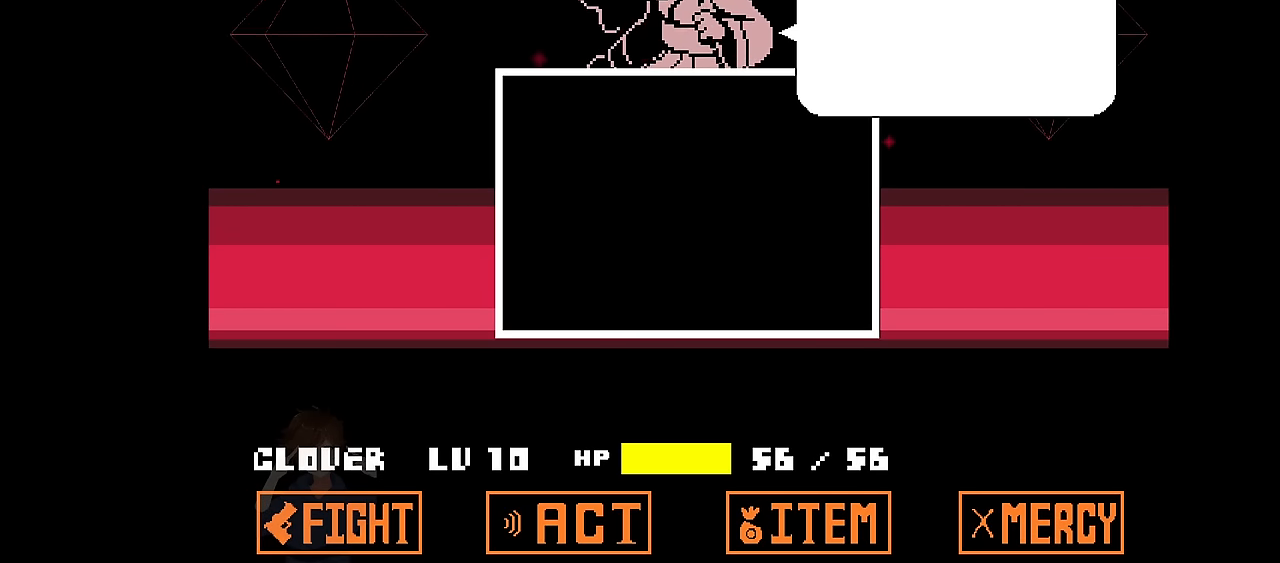
{"keys": ["x"], "events": [[33, "x", "down"], [33, "z", "up"], [67, "z", "down"], [133, "x", "up"], [167, "x", "down"], [167, "z", "up"], [267, "x", "up"], [267, "z", "down"], [300, "x", "down"], [300, "z", "up"], [400, "x", "up"], [400, "z", "down"], [467, "x", "down"], [467, "z", "up"]]}
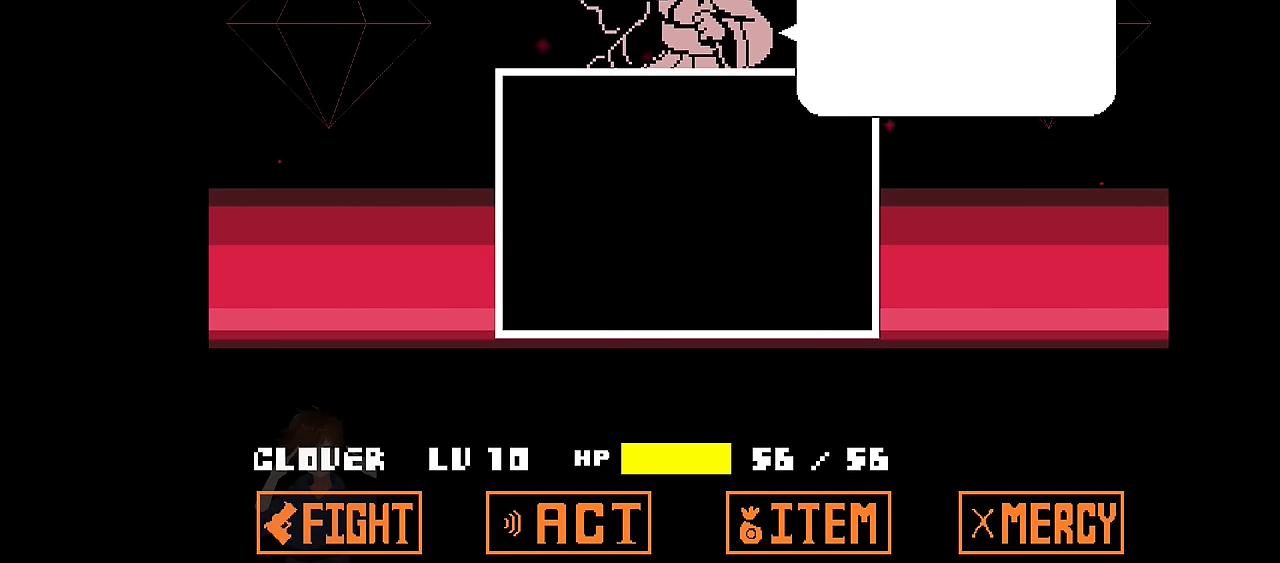
{"keys": ["x"], "events": [[67, "x", "up"], [67, "z", "down"], [100, "x", "down"], [100, "z", "up"], [167, "x", "up"], [167, "z", "down"], [267, "x", "down"], [267, "z", "up"], [334, "x", "up"], [334, "z", "down"], [434, "x", "down"], [434, "z", "up"]]}
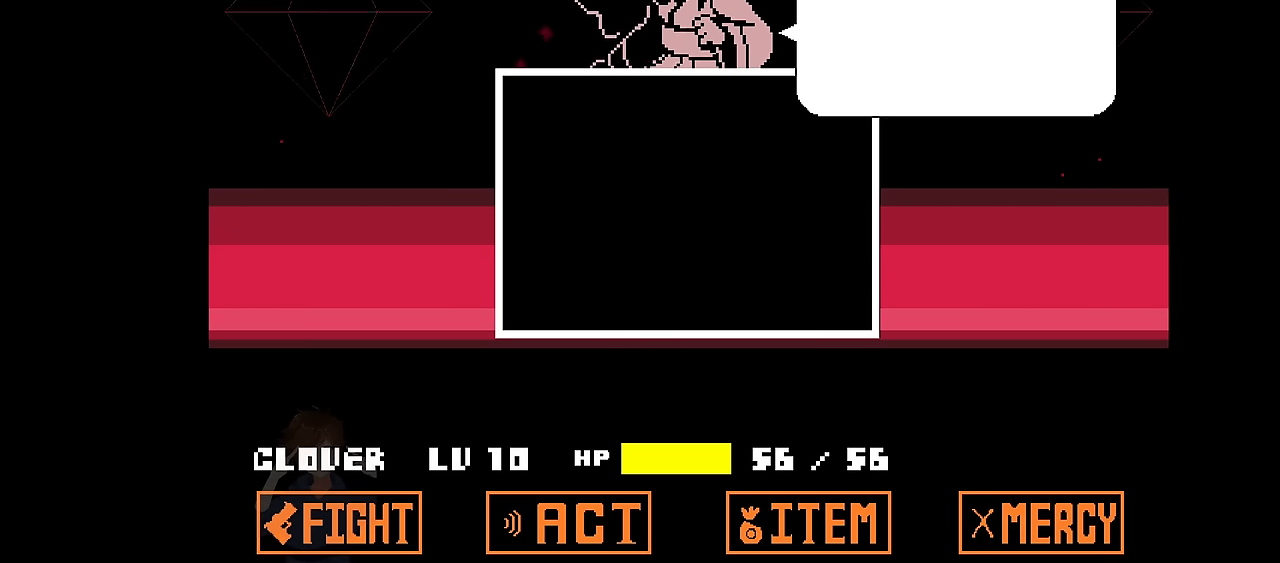
{"keys": [], "events": [[33, "x", "up"], [33, "z", "down"], [67, "x", "down"], [67, "z", "up"], [167, "x", "up"], [167, "z", "down"], [200, "x", "down"], [200, "z", "up"], [300, "x", "up"], [300, "z", "down"], [400, "x", "down"], [400, "z", "up"], [434, "x", "up"], [434, "z", "down"], [467, "z", "up"]]}
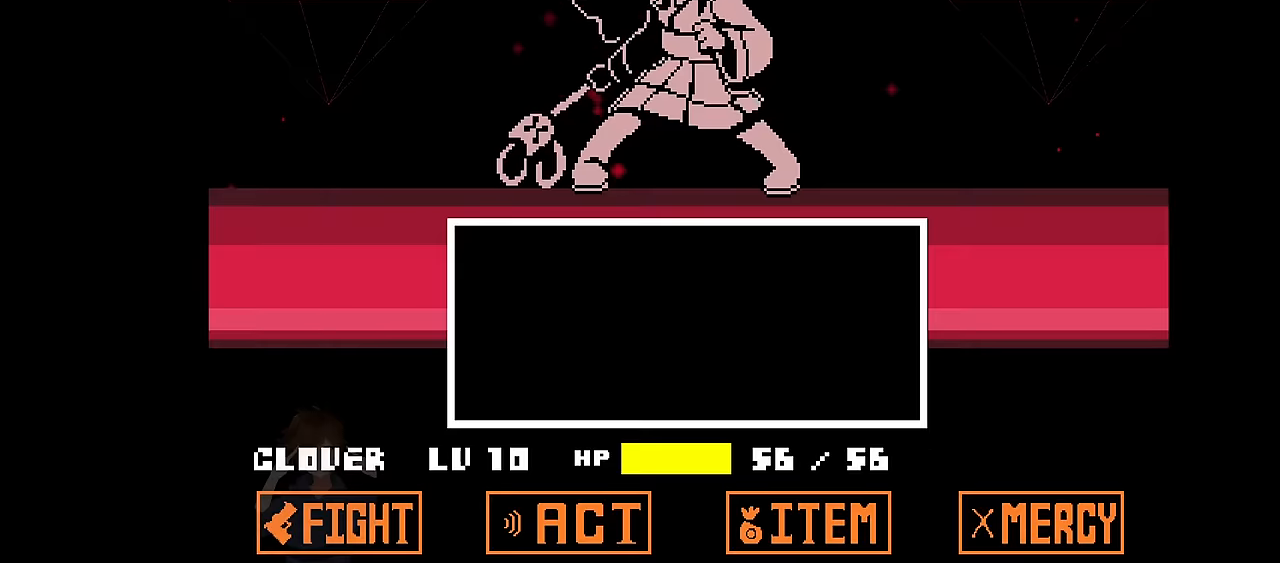
{"keys": ["z"], "events": [[467, "z", "down"]]}
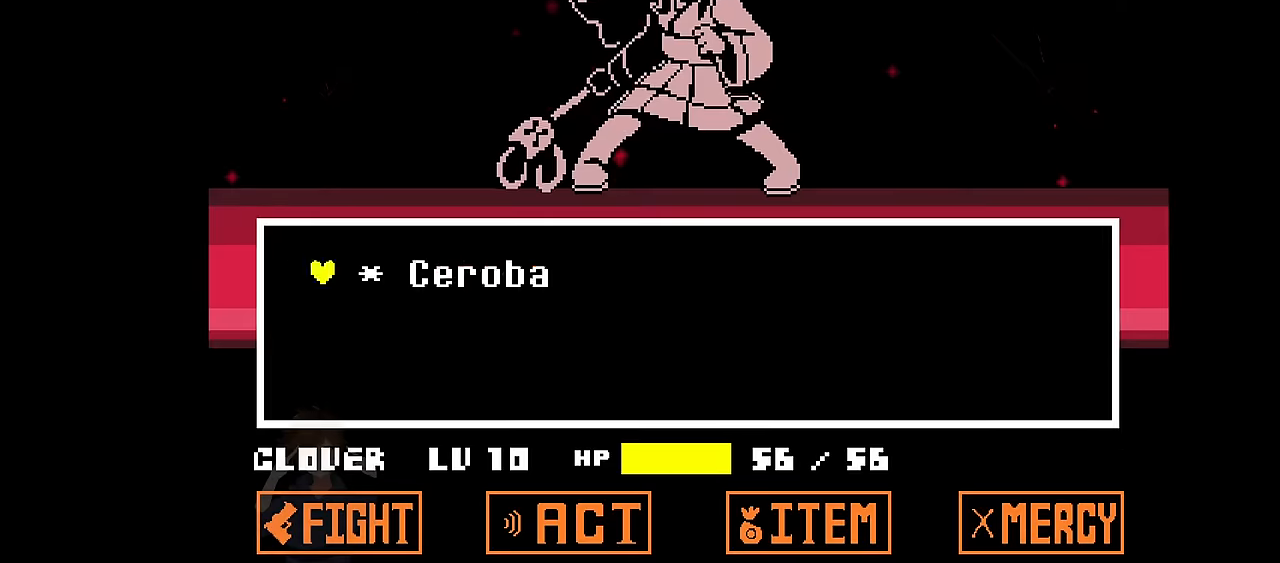
{"keys": [], "events": [[34, "z", "up"], [134, "z", "down"], [167, "z", "up"]]}
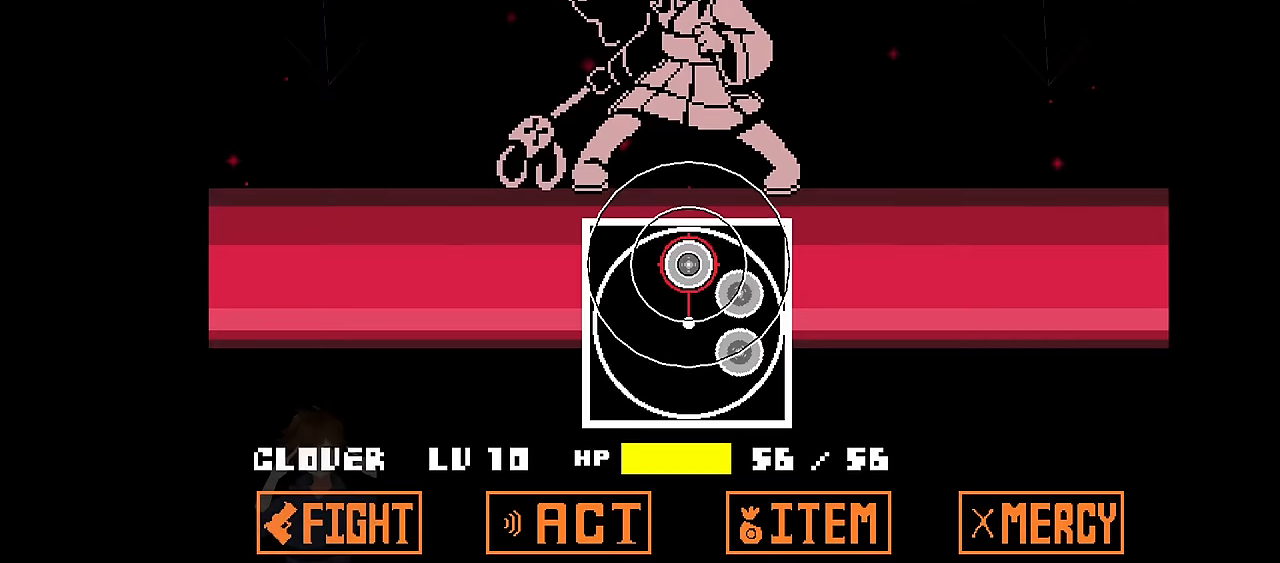
{"keys": [], "events": [[100, "z", "down"], [167, "z", "up"]]}
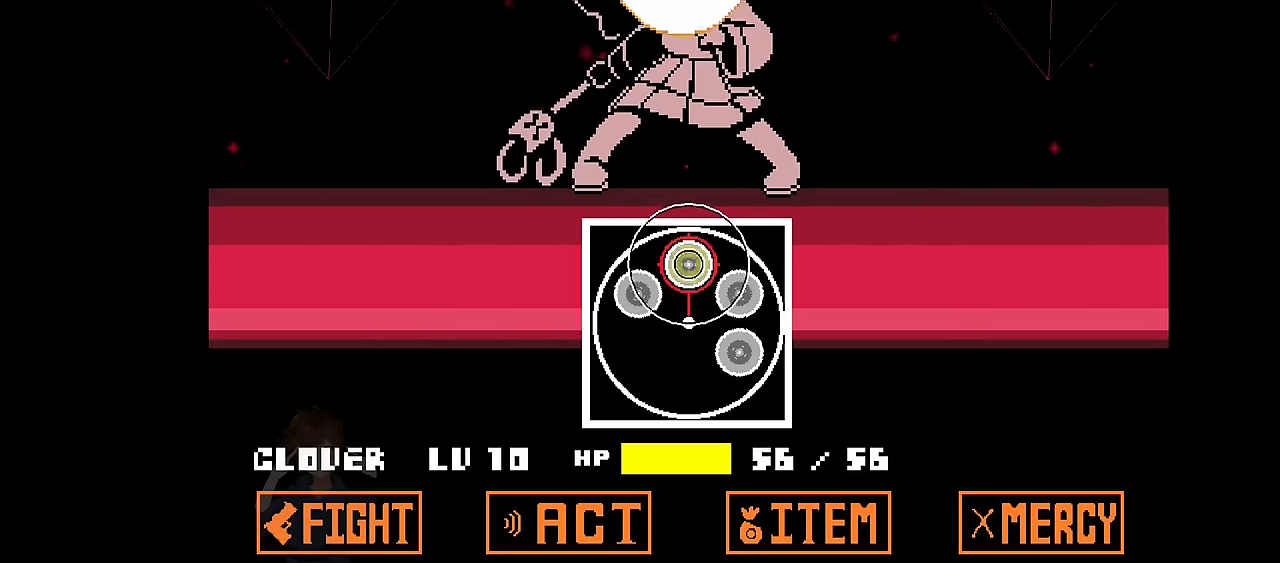
{"keys": [], "events": [[67, "z", "down"], [167, "z", "up"]]}
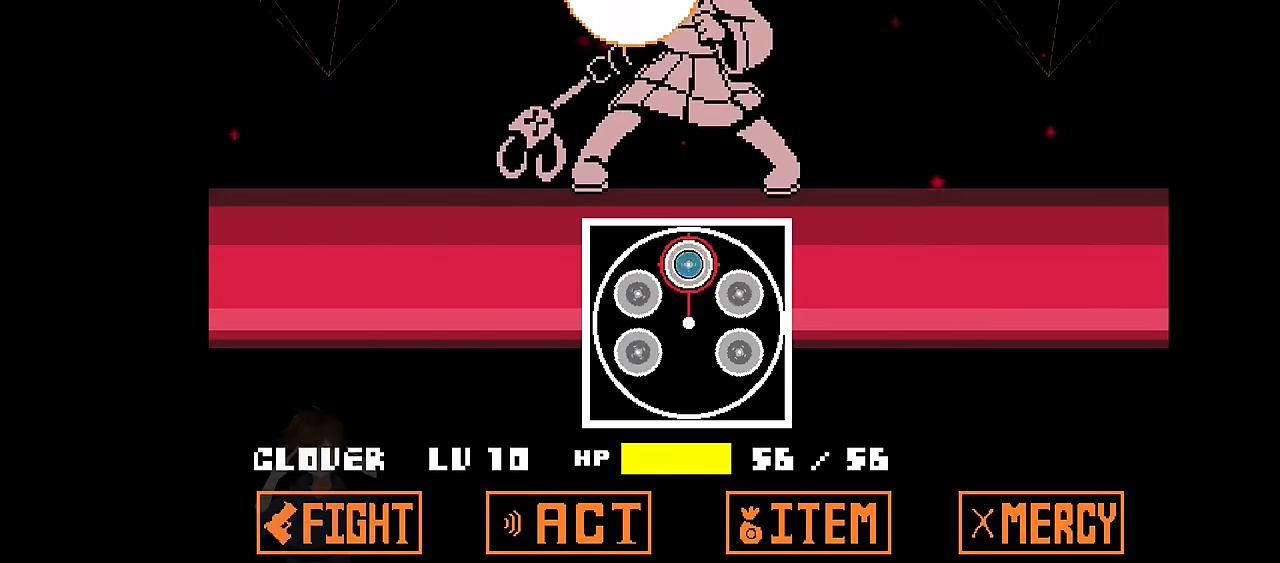
{"keys": [], "events": [[66, "z", "down"], [167, "z", "up"]]}
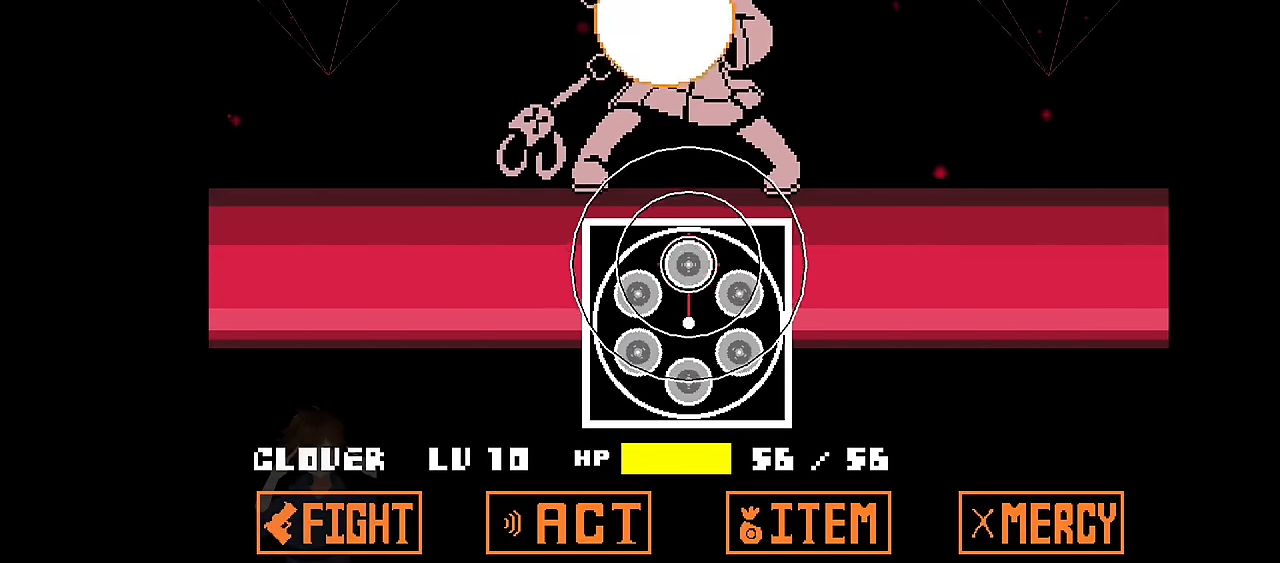
{"keys": [], "events": [[234, "z", "down"], [334, "z", "up"]]}
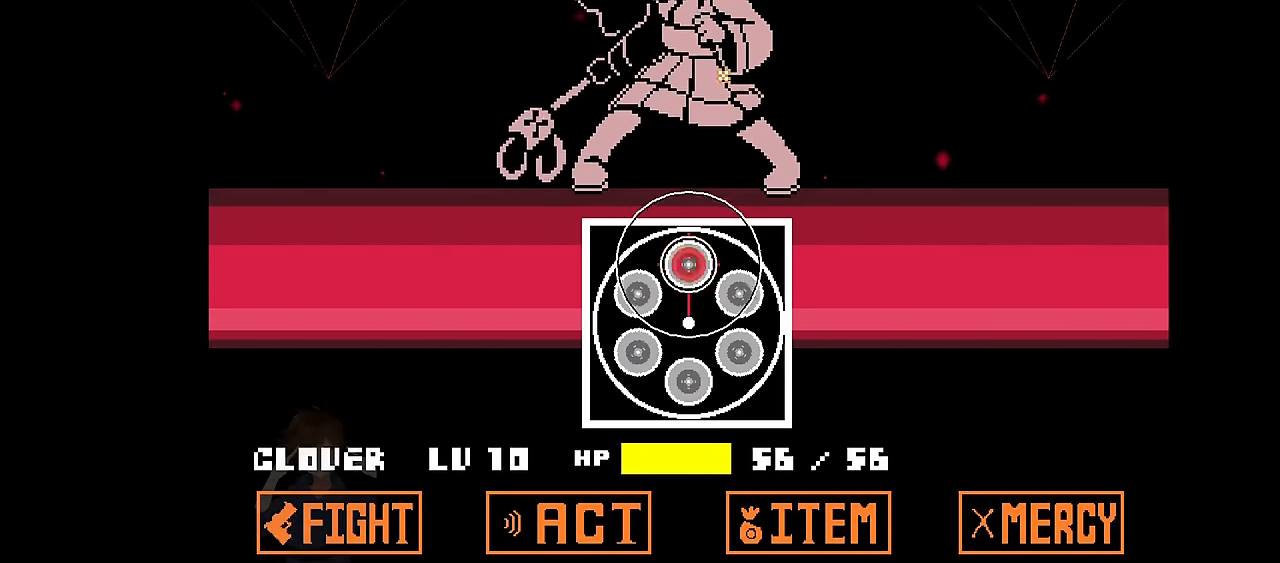
{"keys": [], "events": [[233, "z", "down"], [333, "z", "up"]]}
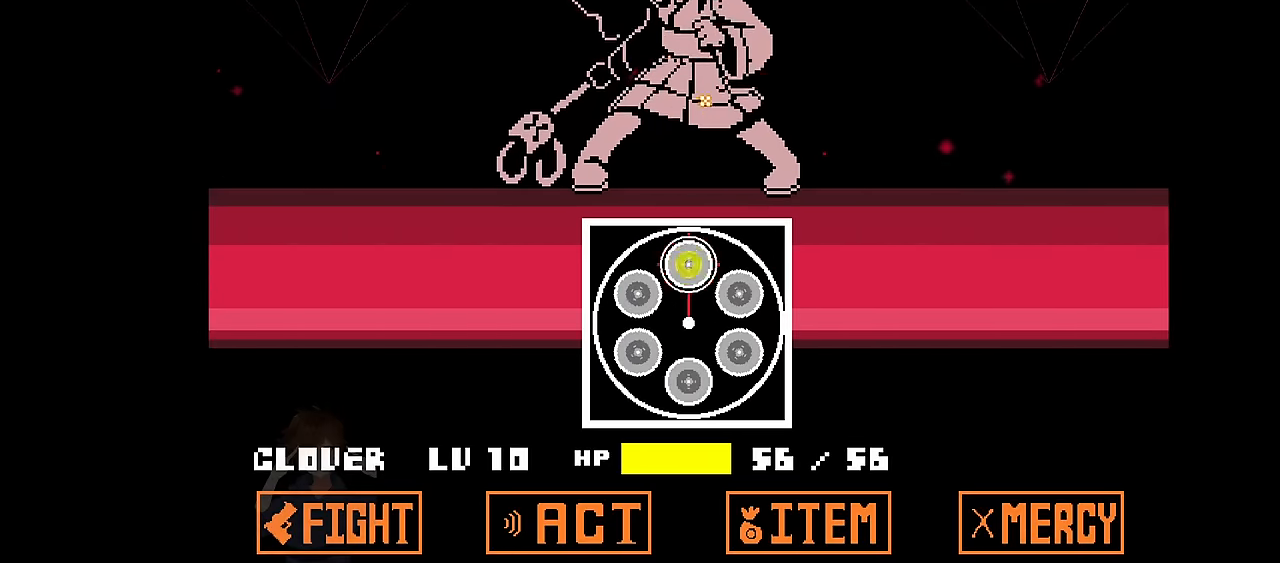
{"keys": [], "events": [[234, "z", "down"], [367, "z", "up"]]}
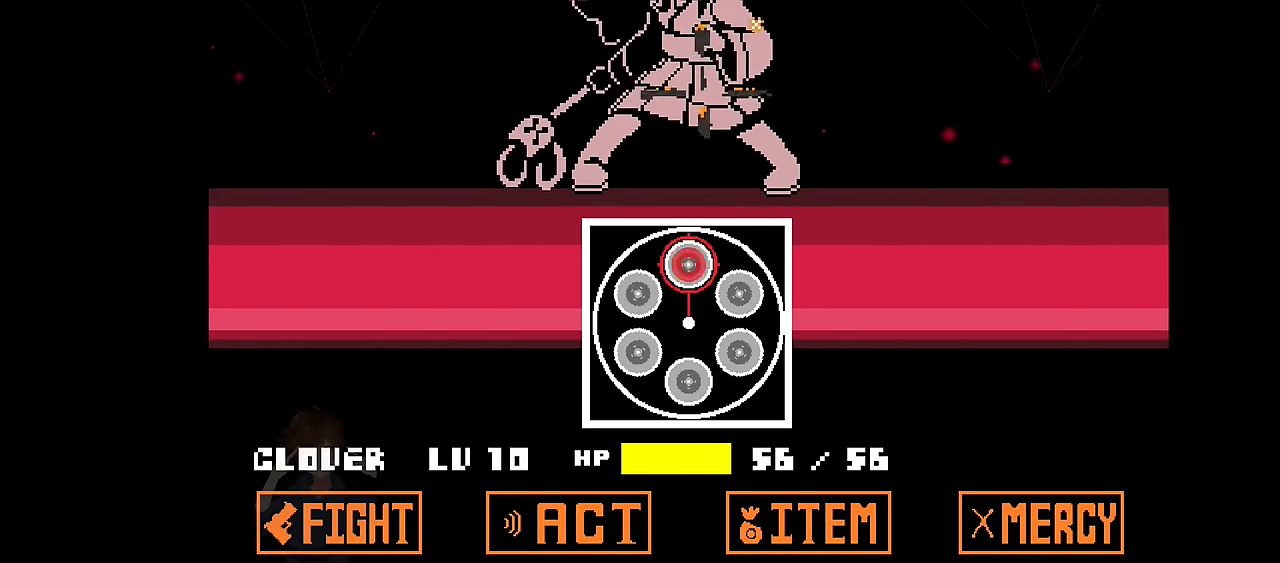
{"keys": [], "events": []}
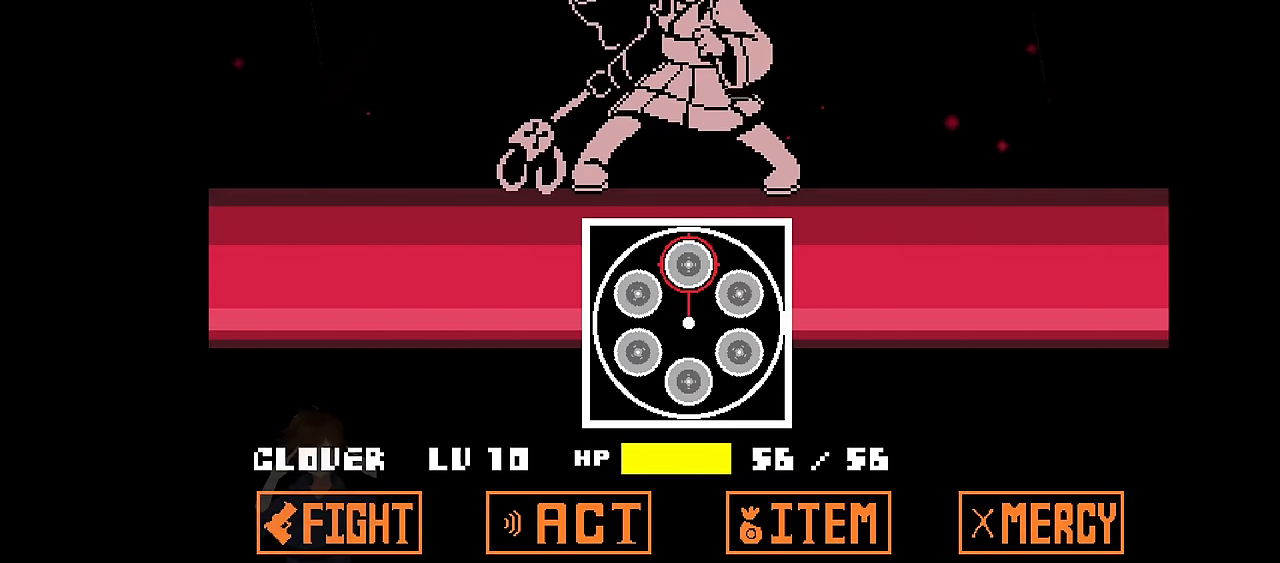
{"keys": [], "events": []}
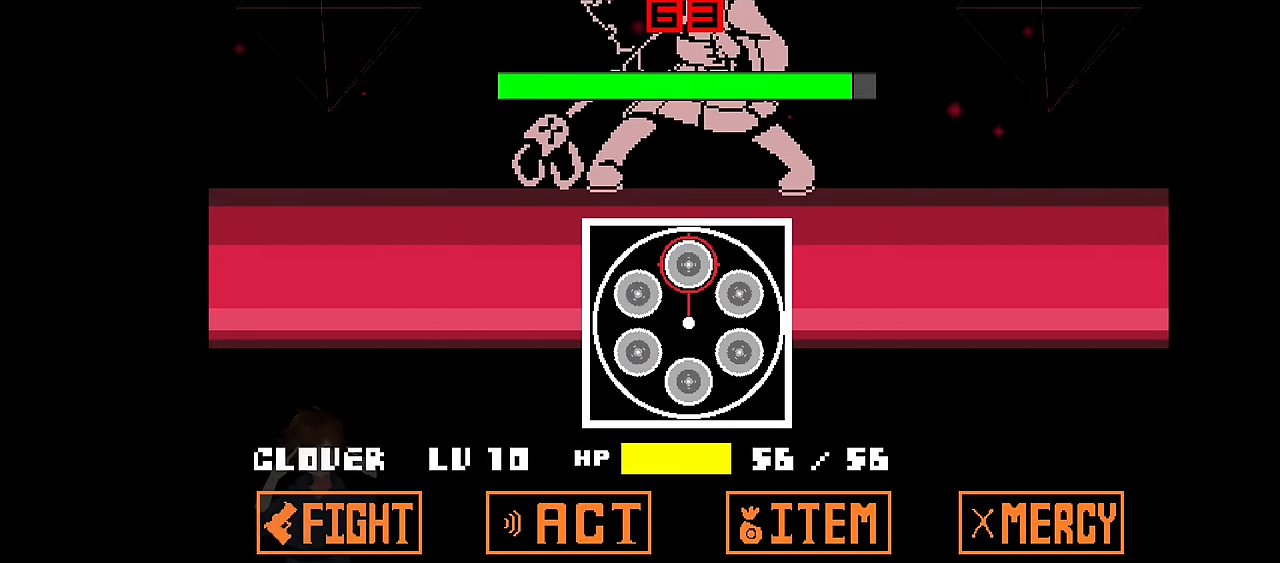
{"keys": [], "events": []}
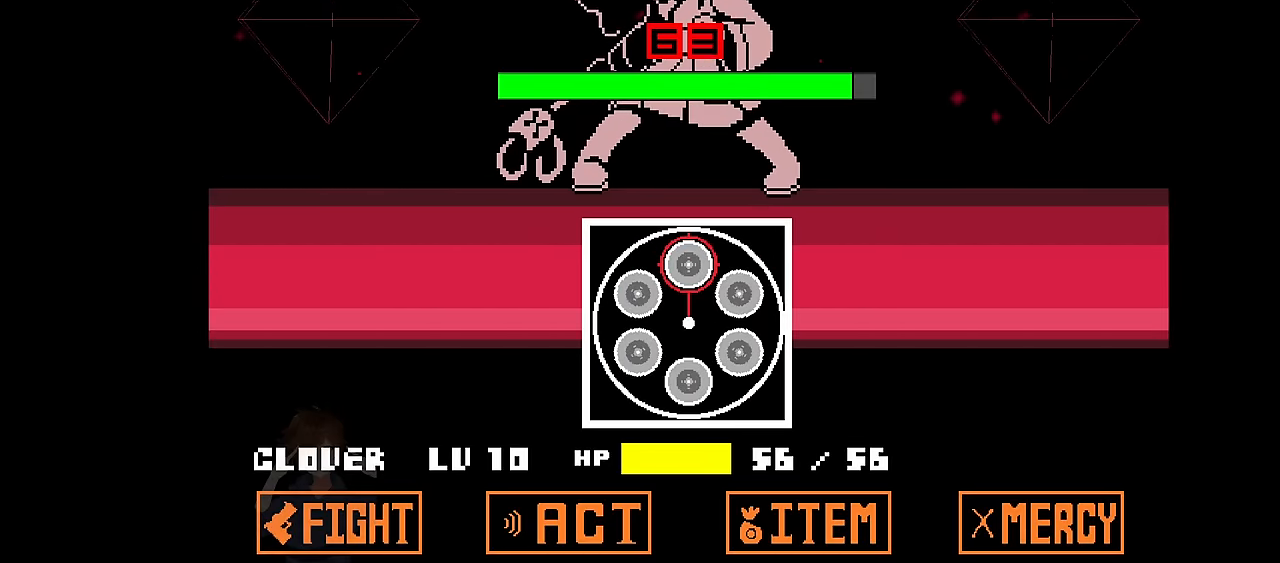
{"keys": [], "events": []}
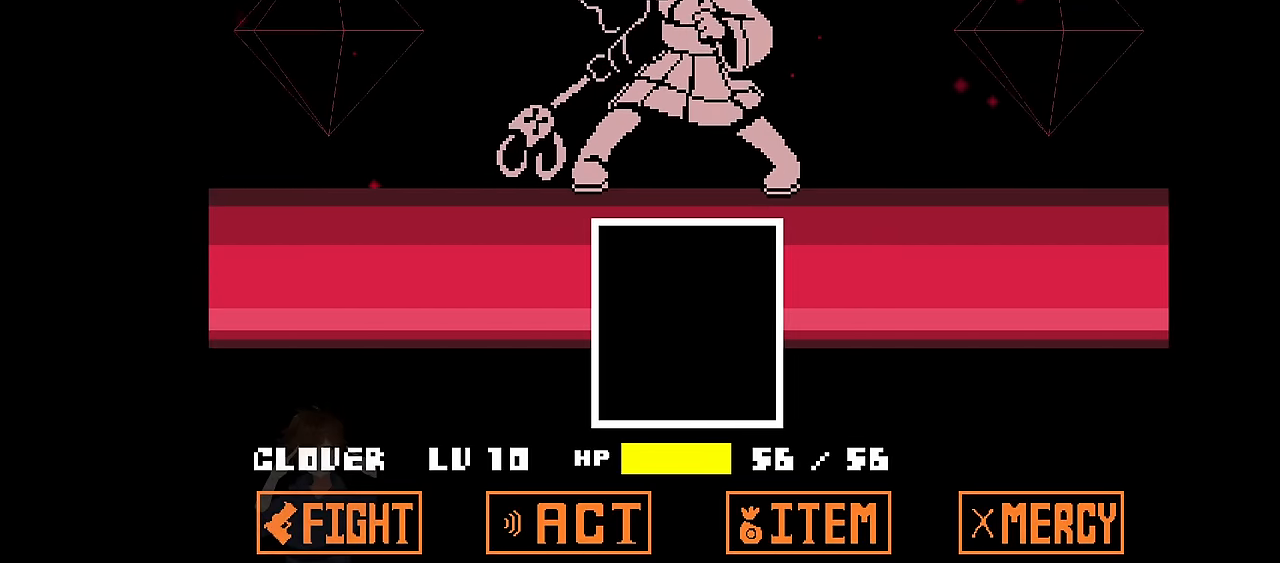
{"keys": ["left"], "events": [[200, "left", "down"]]}
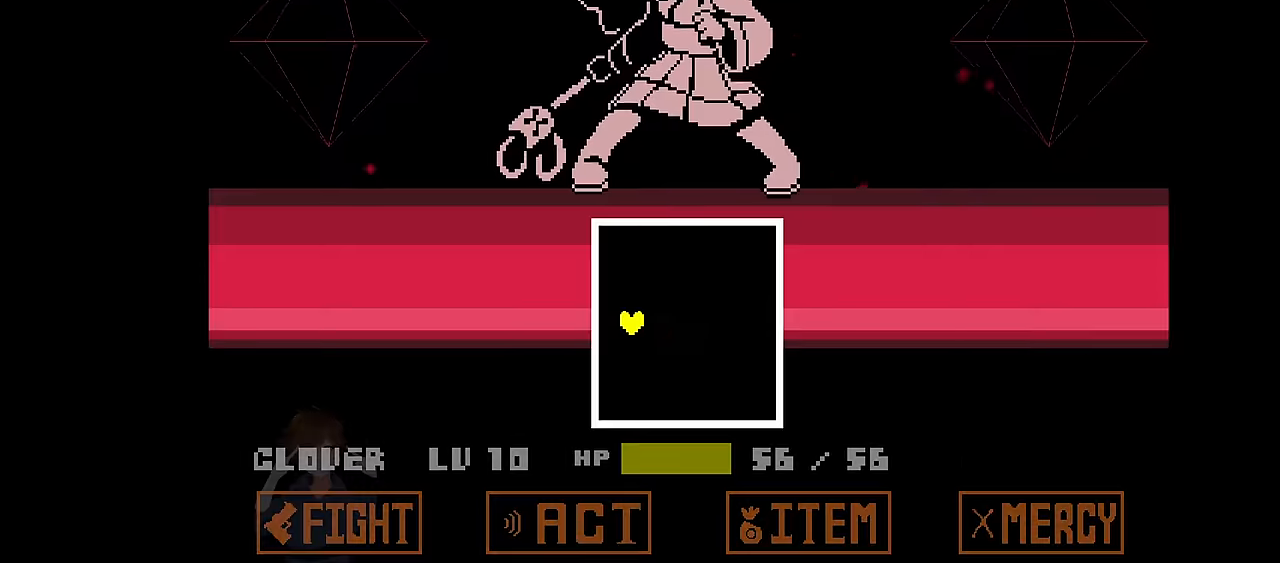
{"keys": ["left"], "events": [[134, "up", "down"], [301, "up", "up"]]}
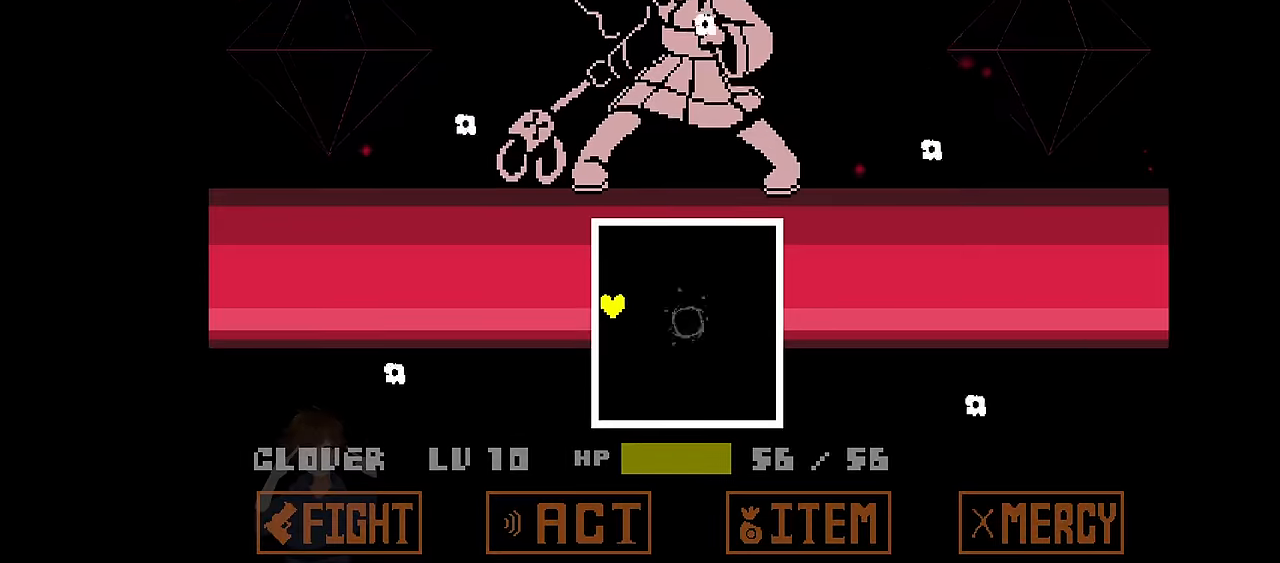
{"keys": ["left"], "events": [[267, "down", "down"], [433, "down", "up"]]}
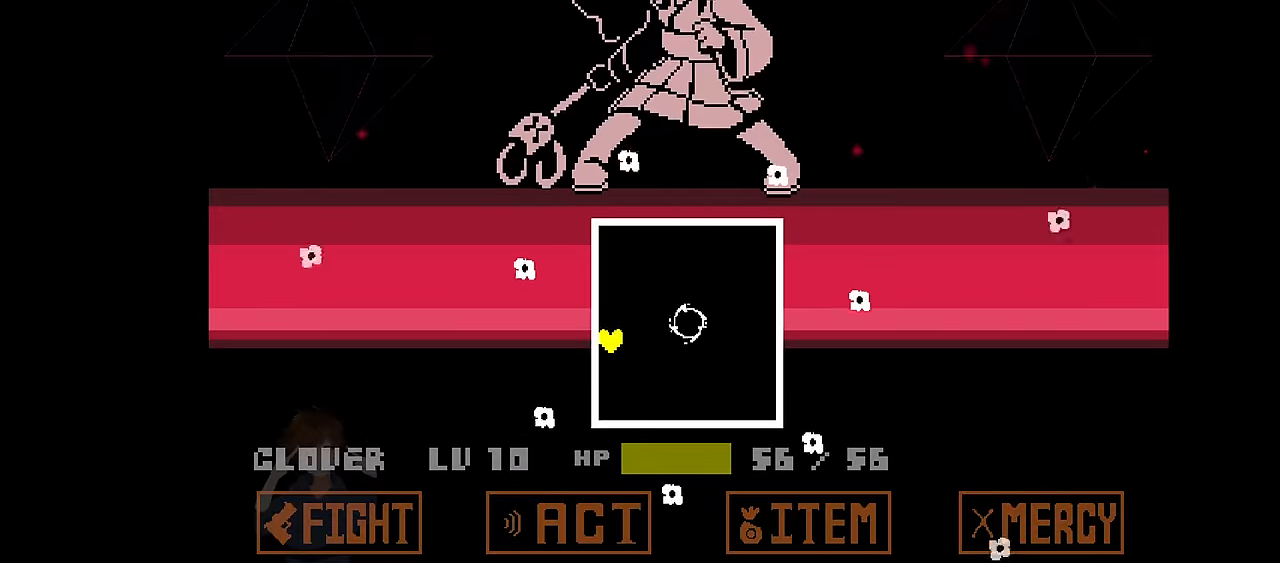
{"keys": ["left"], "events": [[100, "up", "down"], [367, "up", "up"]]}
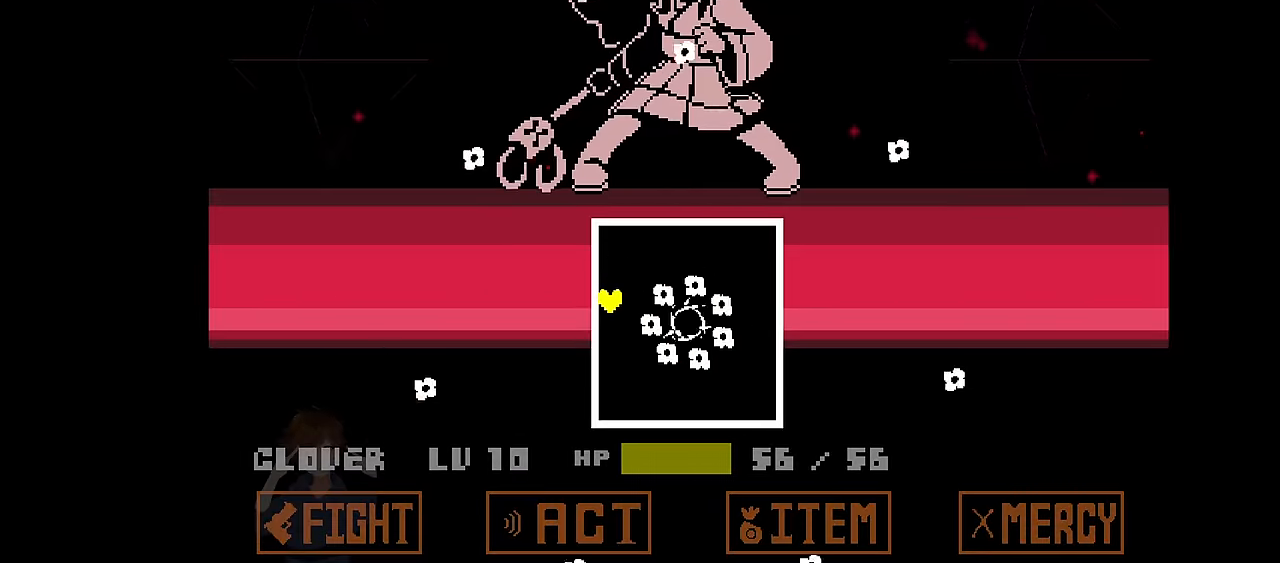
{"keys": ["left", "up"], "events": [[67, "up", "down"], [201, "up", "up"], [301, "up", "down"]]}
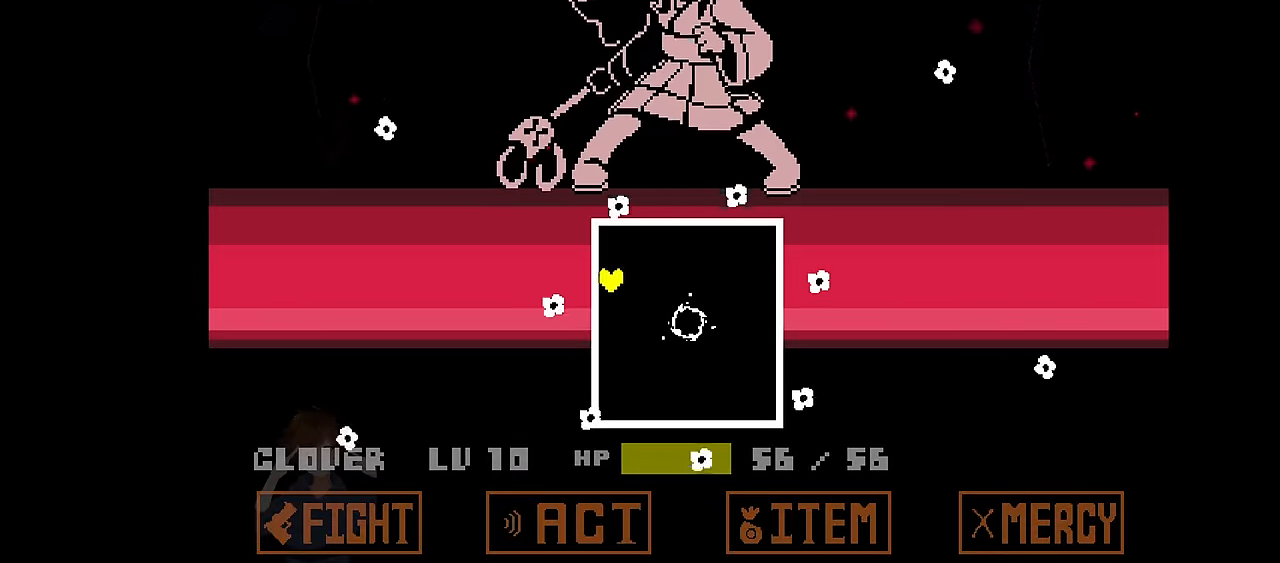
{"keys": ["left"], "events": [[33, "up", "up"]]}